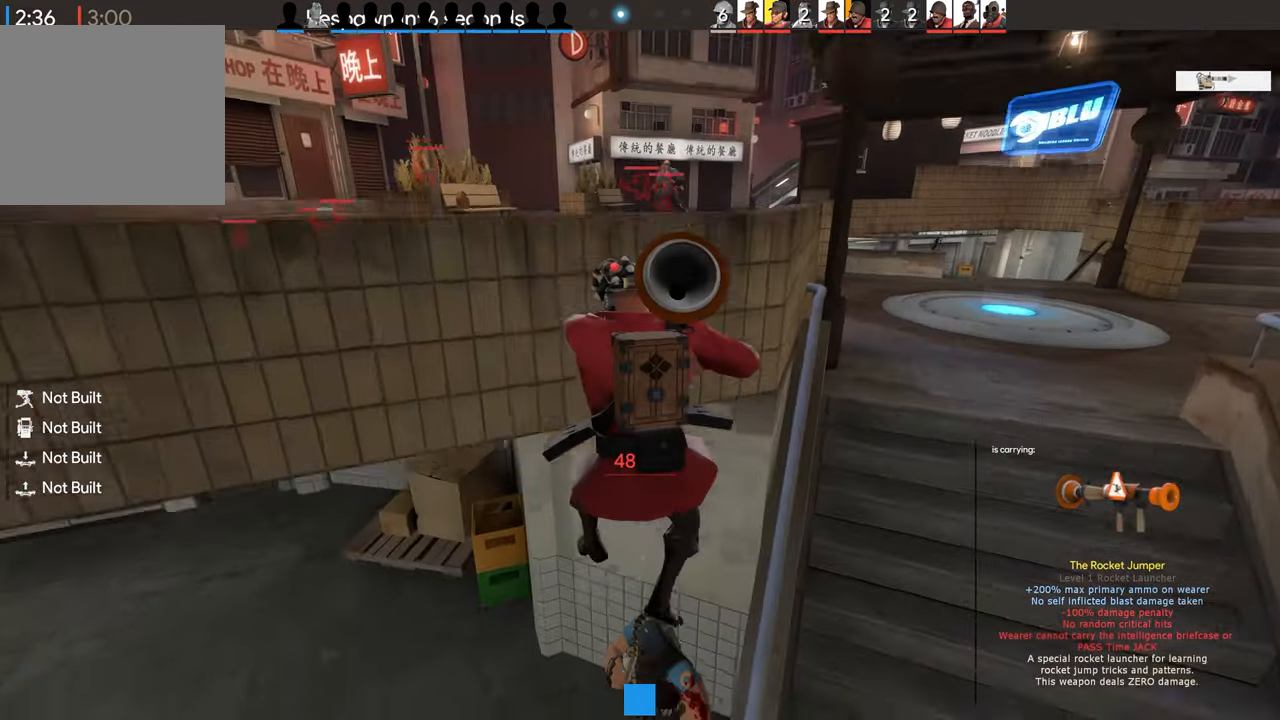
Gameplay with a controller (PlayStation layout); each line is a JSON object with the inputs held at the frame after it (dt_ms = milliseconds from this image to that frame). "events" lists button and stick changes between this image and that frame as [ms after this image, input, new state], when the widget could be followed in between.
{"dt_ms": 500, "buttons": [], "left_stick": "center", "right_stick": "right", "events": [[450, "right_stick", "right"]]}
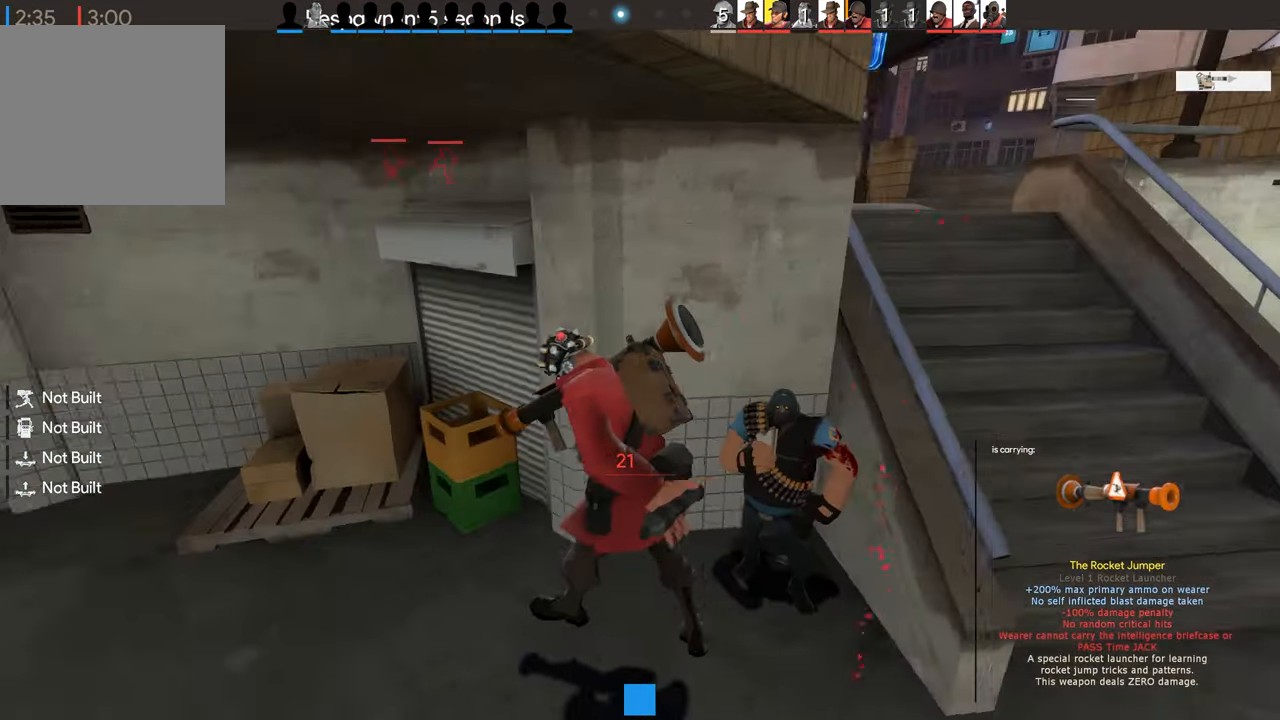
{"dt_ms": 500, "buttons": [], "left_stick": "center", "right_stick": "center", "events": [[150, "right_stick", "center"]]}
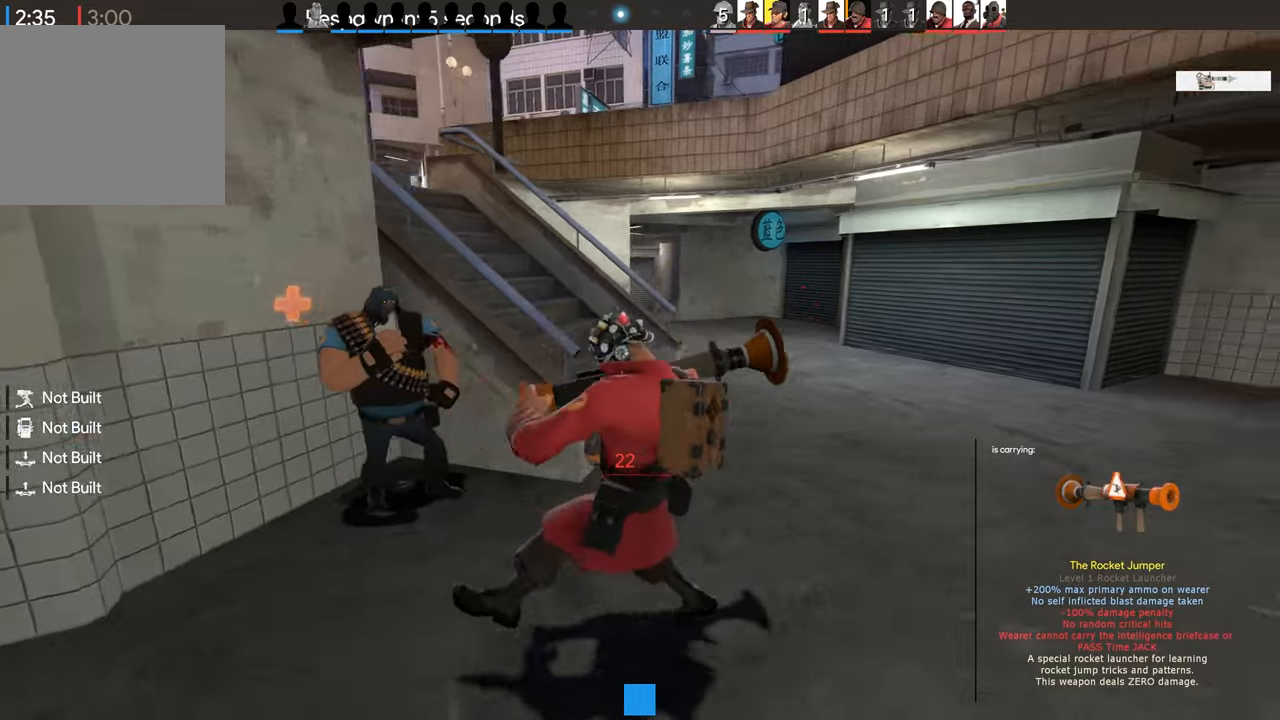
{"dt_ms": 500, "buttons": [], "left_stick": "center", "right_stick": "center", "events": []}
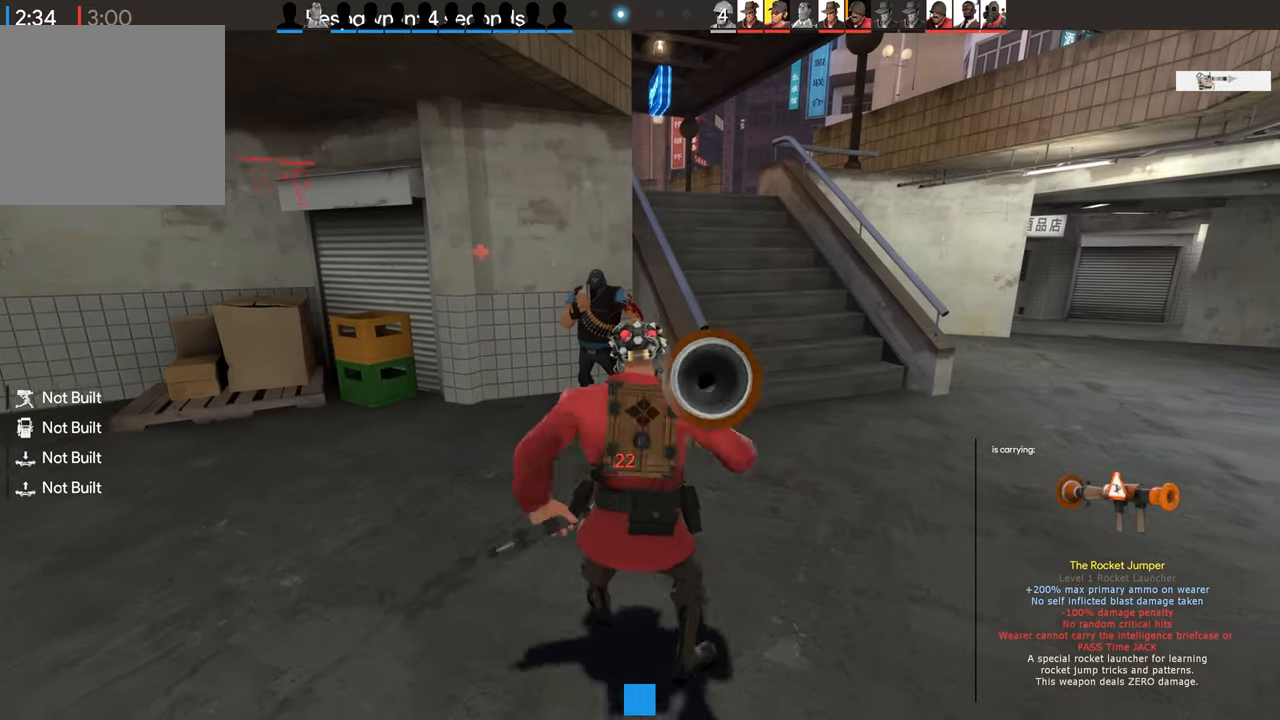
{"dt_ms": 500, "buttons": [], "left_stick": "center", "right_stick": "center", "events": [[233, "right_stick", "left"], [467, "right_stick", "center"]]}
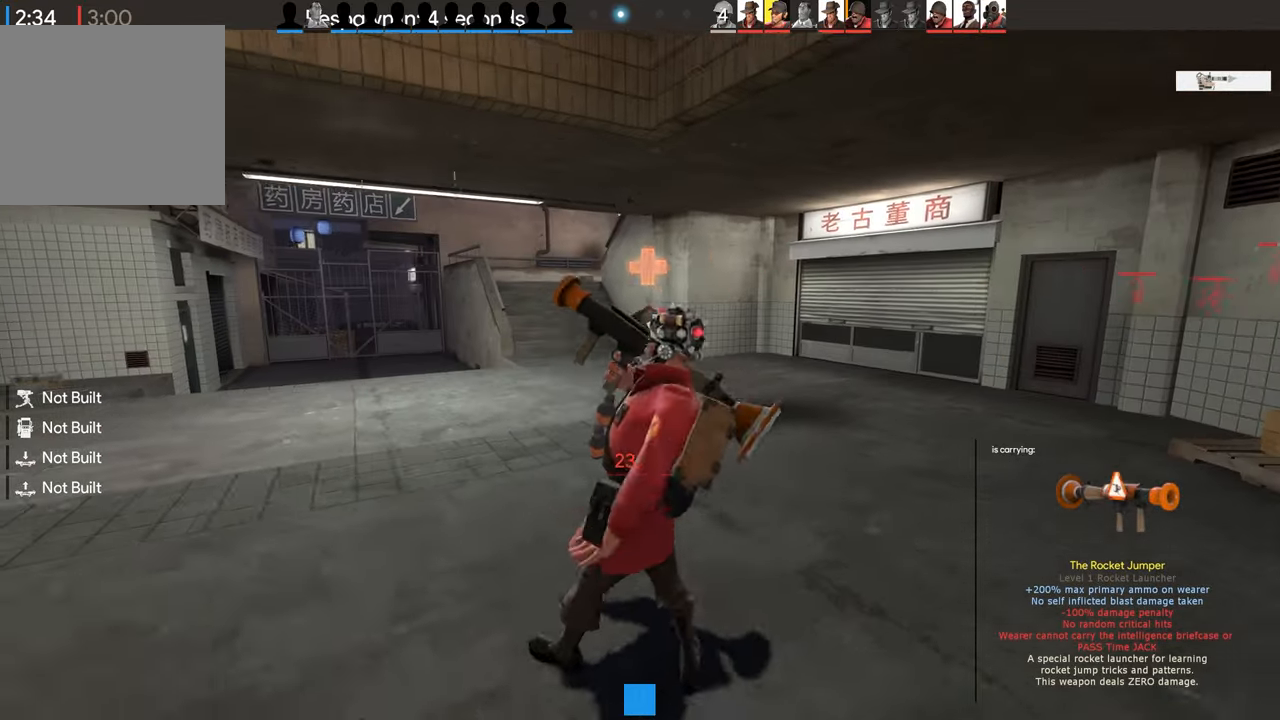
{"dt_ms": 500, "buttons": [], "left_stick": "center", "right_stick": "right", "events": [[350, "right_stick", "right"]]}
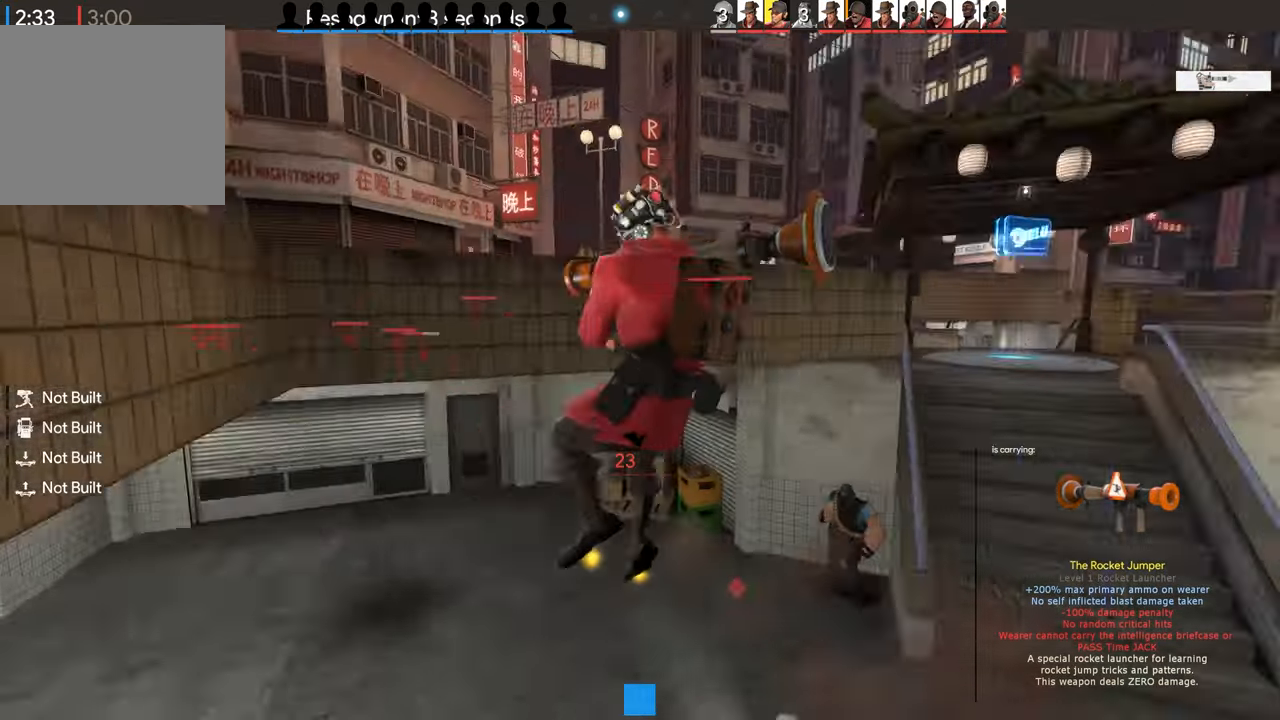
{"dt_ms": 500, "buttons": [], "left_stick": "center", "right_stick": "center", "events": [[200, "right_stick", "center"]]}
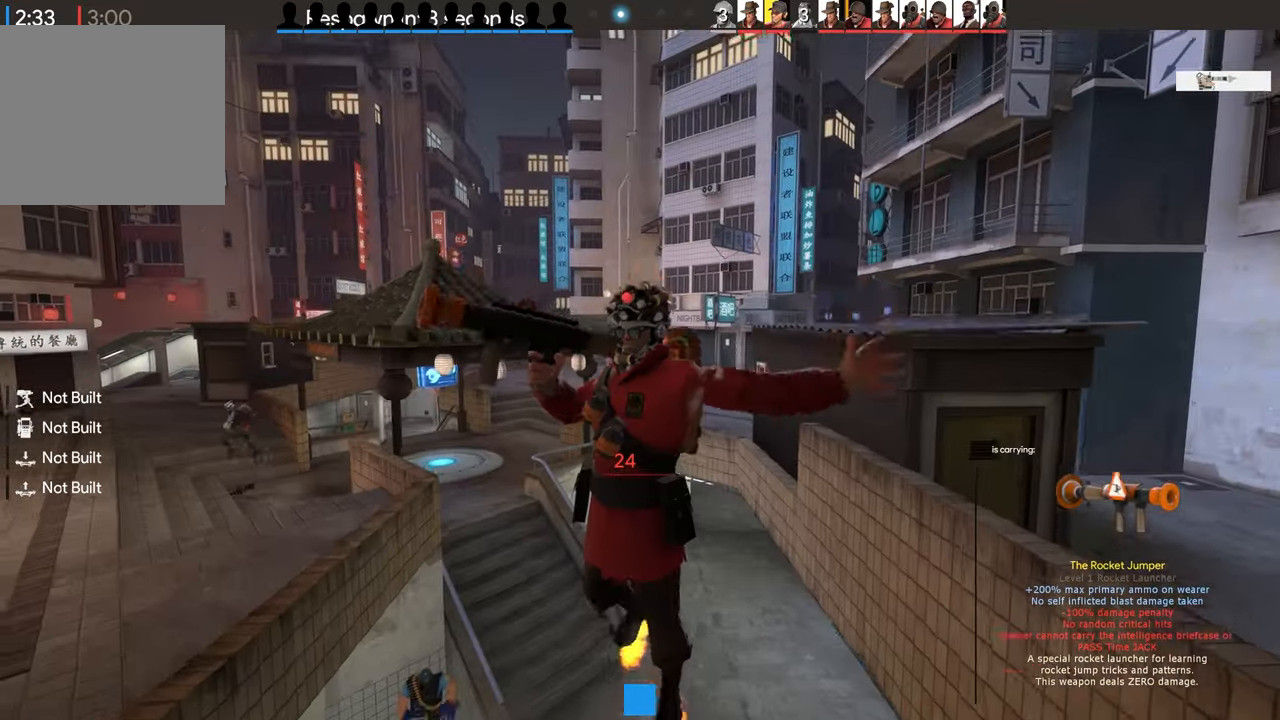
{"dt_ms": 500, "buttons": [], "left_stick": "center", "right_stick": "center", "events": [[17, "right_stick", "right"], [433, "right_stick", "center"]]}
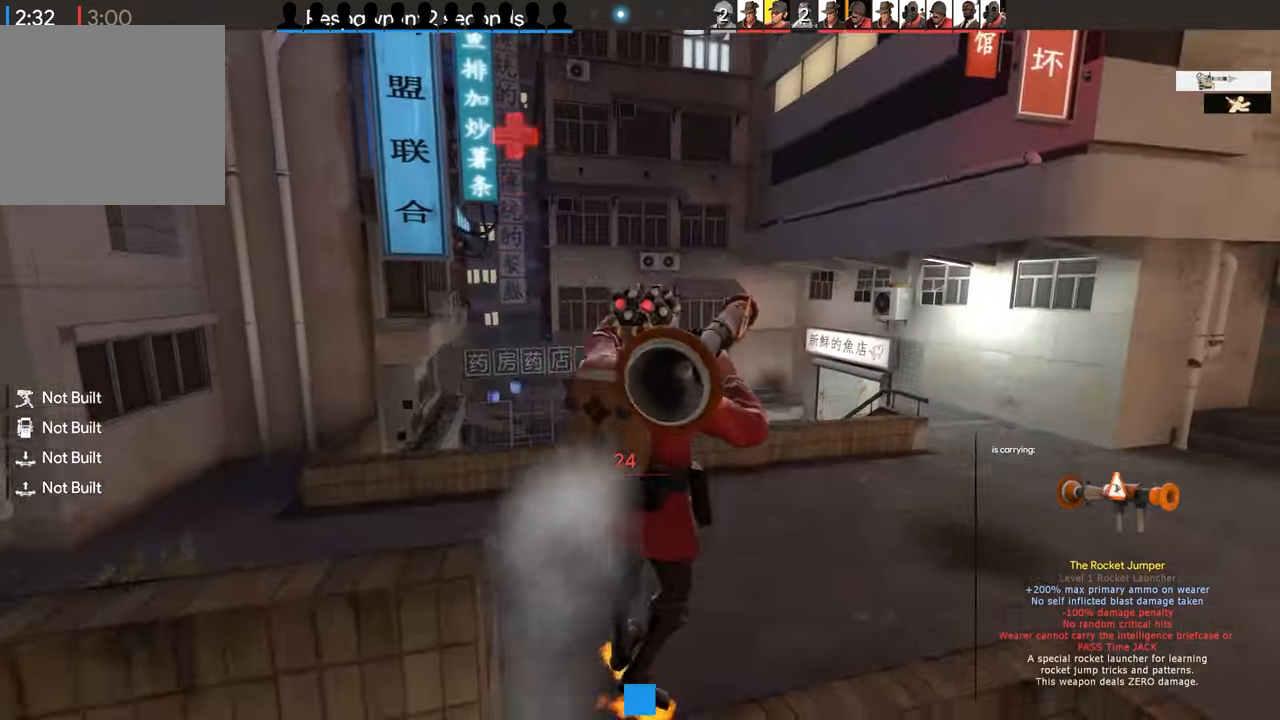
{"dt_ms": 500, "buttons": [], "left_stick": "center", "right_stick": "right", "events": [[333, "right_stick", "right"]]}
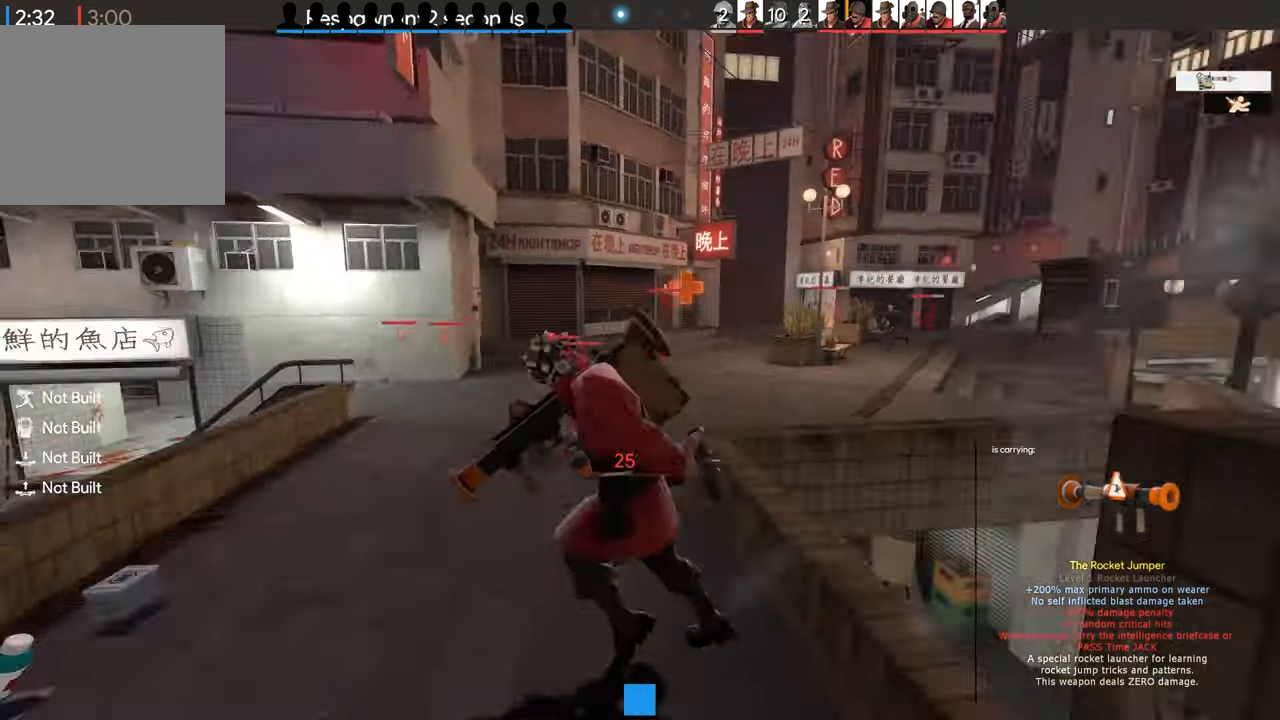
{"dt_ms": 500, "buttons": [], "left_stick": "center", "right_stick": "right", "events": []}
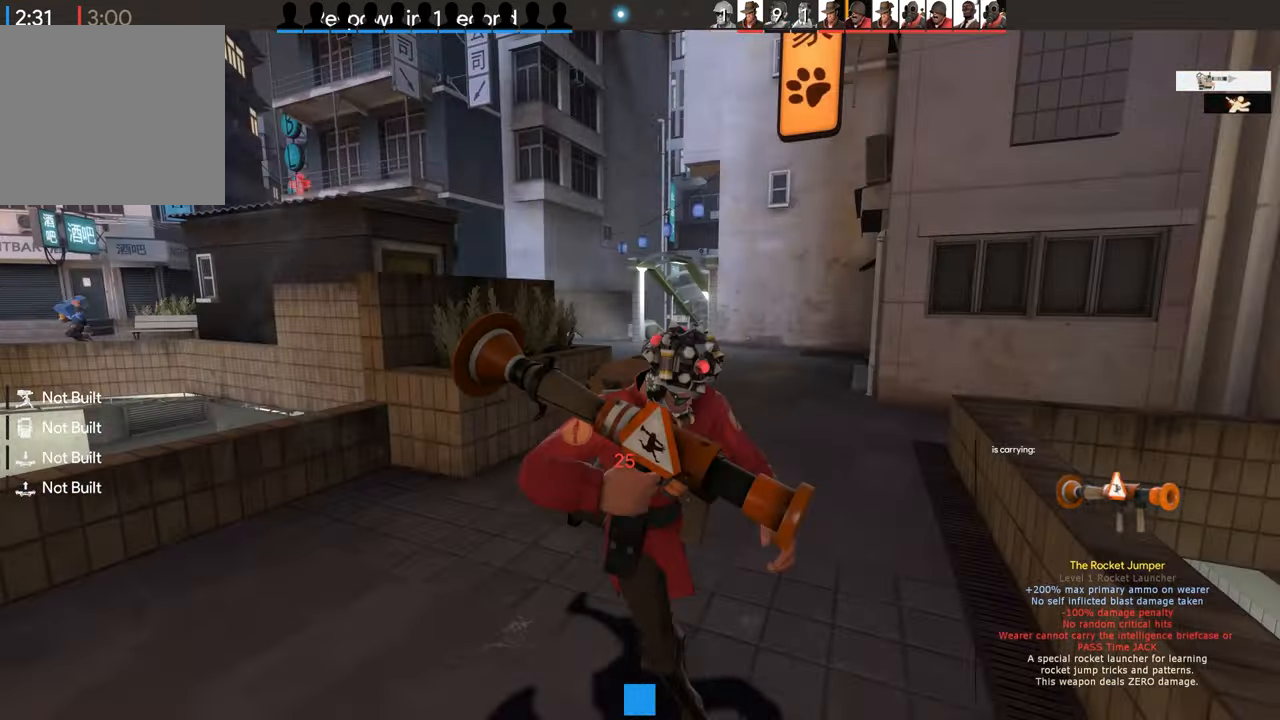
{"dt_ms": 500, "buttons": [], "left_stick": "center", "right_stick": "left", "events": [[217, "right_stick", "center"], [383, "right_stick", "left"]]}
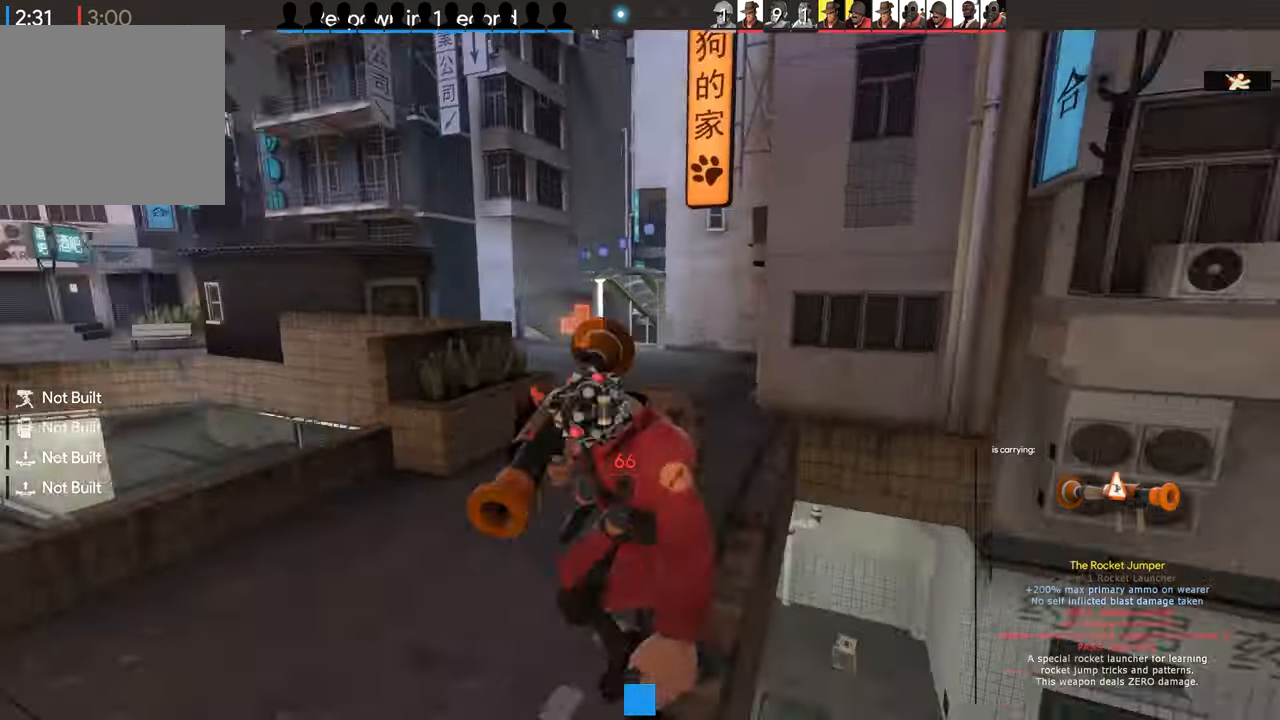
{"dt_ms": 500, "buttons": [], "left_stick": "center", "right_stick": "center", "events": [[133, "right_stick", "center"]]}
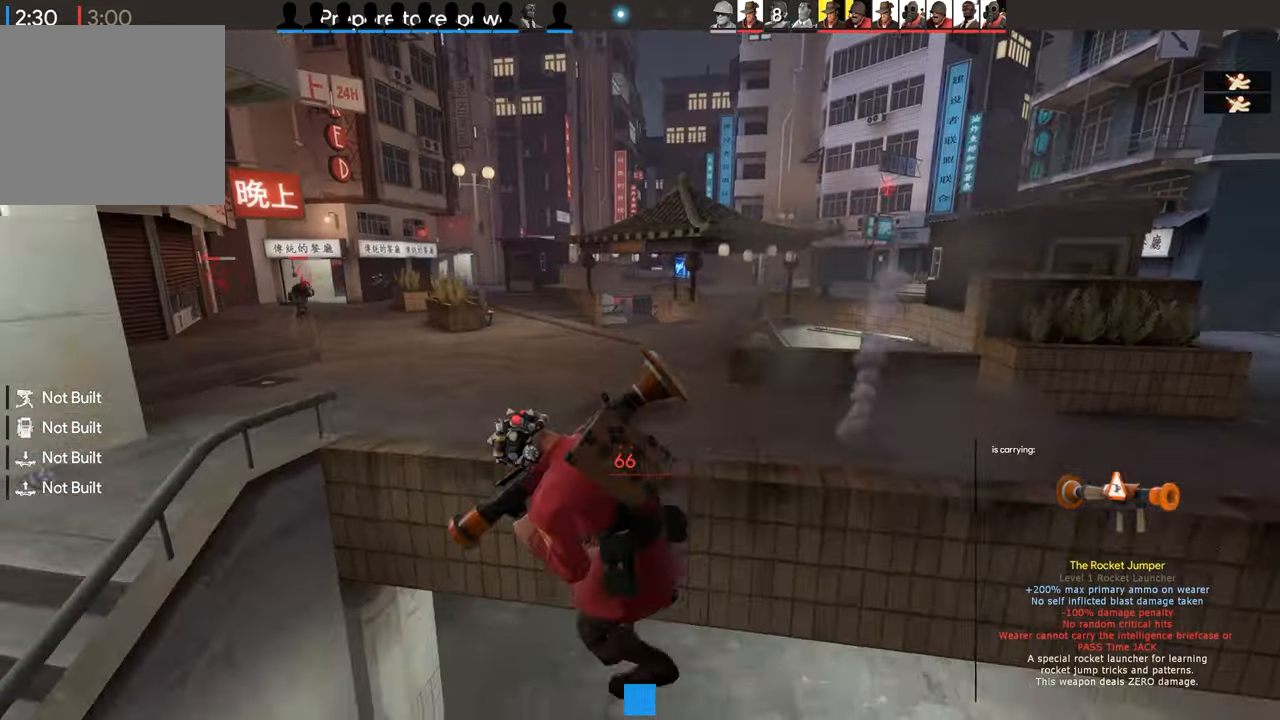
{"dt_ms": 500, "buttons": [], "left_stick": "center", "right_stick": "left", "events": [[217, "right_stick", "left"]]}
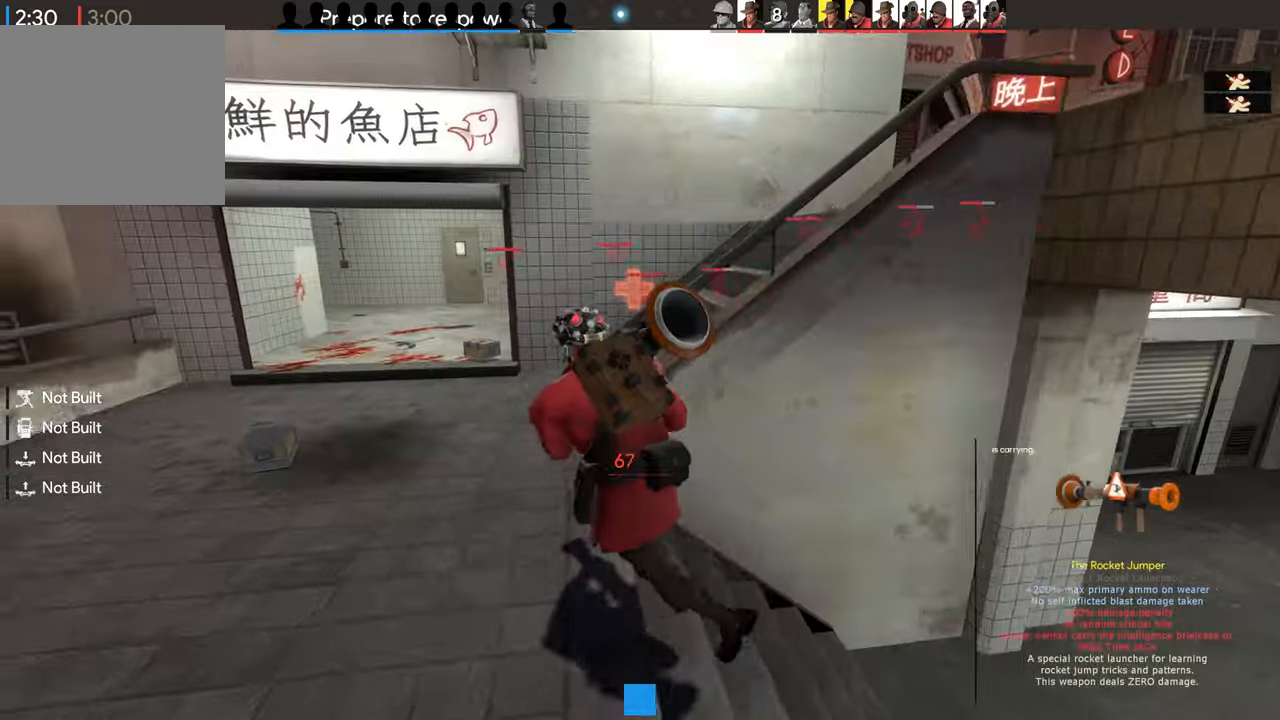
{"dt_ms": 500, "buttons": [], "left_stick": "up-right", "right_stick": "left", "events": [[34, "left_stick", "up"], [417, "left_stick", "up-right"]]}
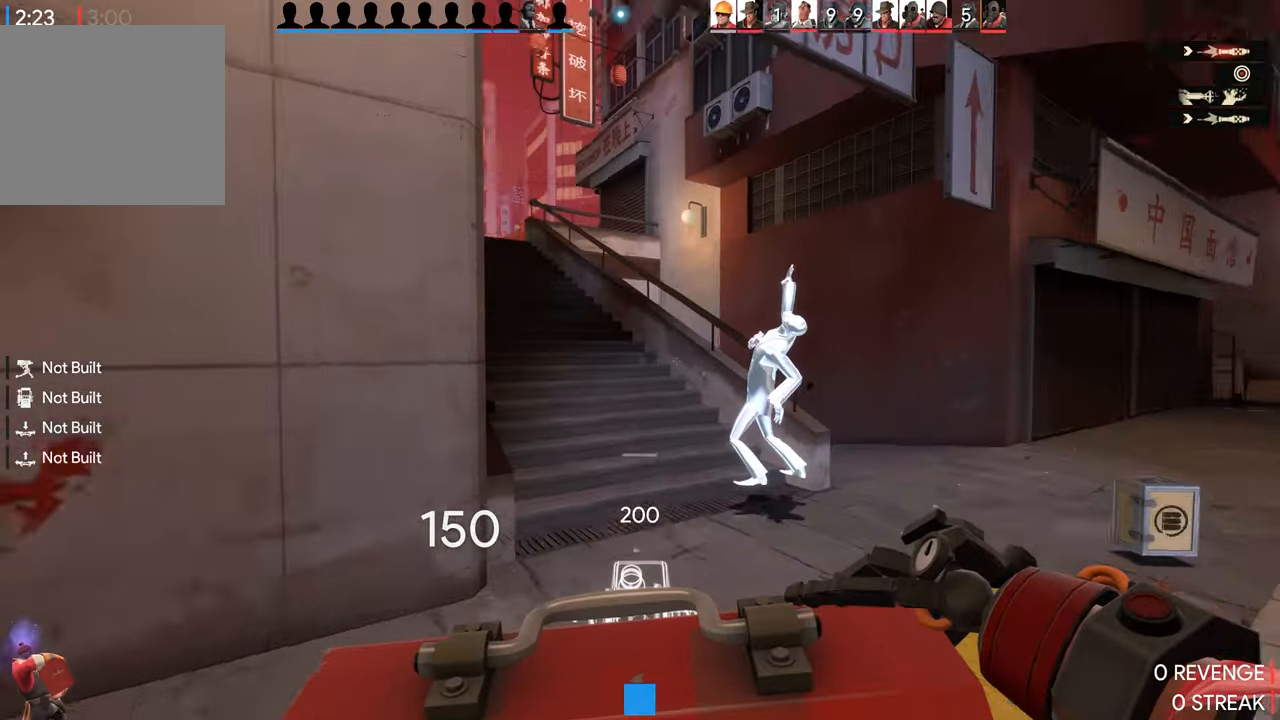
{"dt_ms": 500, "buttons": [], "left_stick": "up-right", "right_stick": "center", "events": [[34, "left_stick", "down-right"], [350, "left_stick", "up-right"], [367, "right_stick", "center"]]}
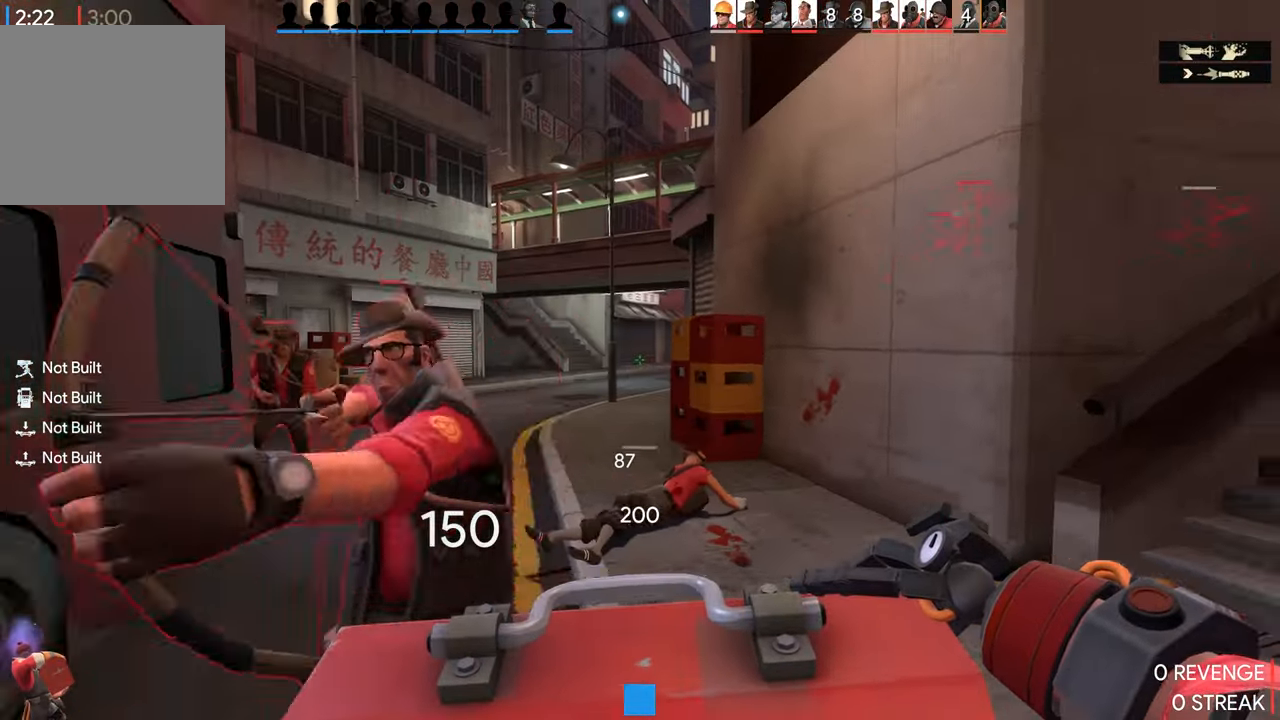
{"dt_ms": 500, "buttons": [], "left_stick": "up-left", "right_stick": "center", "events": [[200, "left_stick", "up-left"]]}
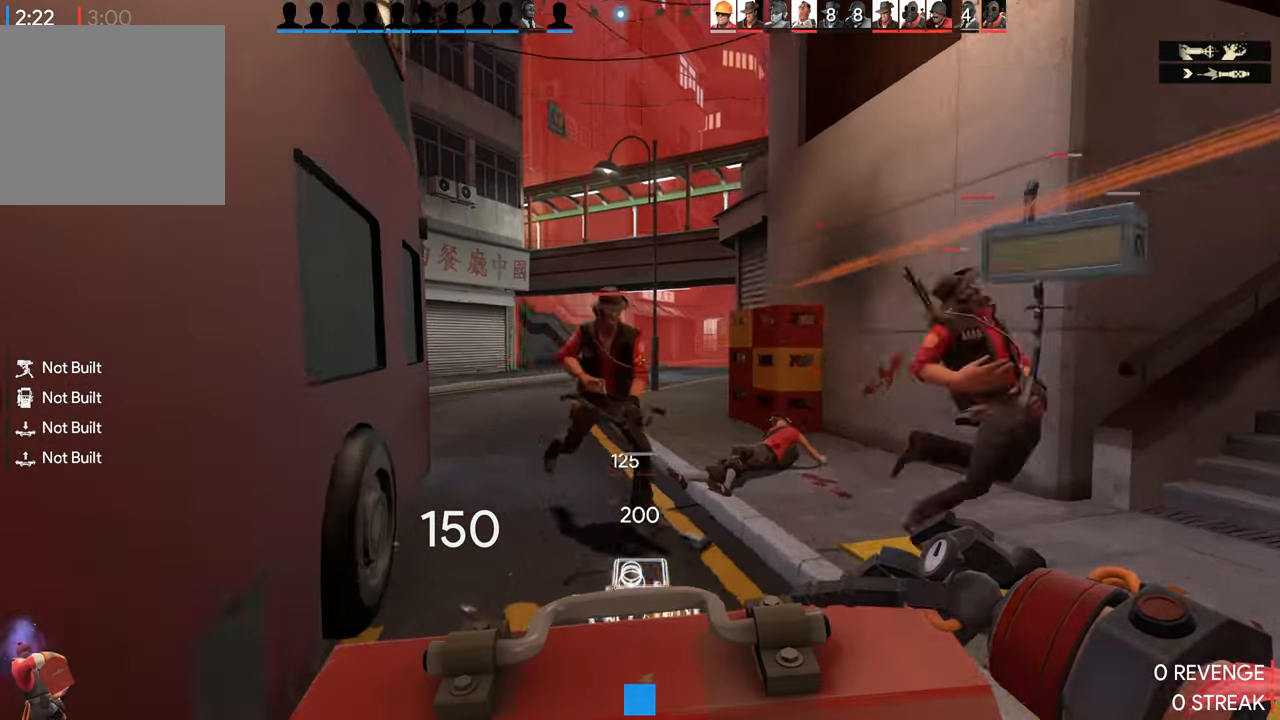
{"dt_ms": 500, "buttons": ["R2"], "left_stick": "down", "right_stick": "right", "events": [[34, "left_stick", "up-right"], [67, "right_stick", "right"], [184, "left_stick", "up-left"], [334, "left_stick", "down"], [400, "R2", "down"]]}
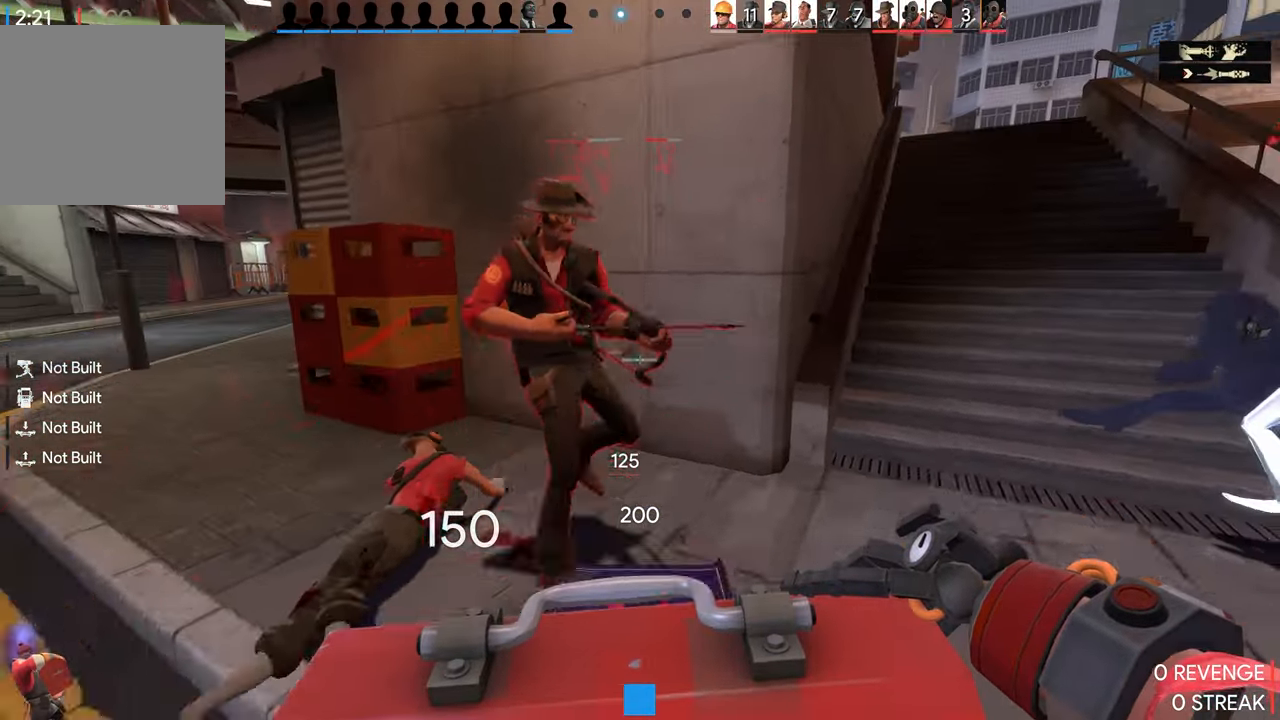
{"dt_ms": 500, "buttons": [], "left_stick": "down-right", "right_stick": "right", "events": [[67, "left_stick", "down-right"], [117, "R2", "up"], [317, "right_stick", "left"], [467, "right_stick", "right"]]}
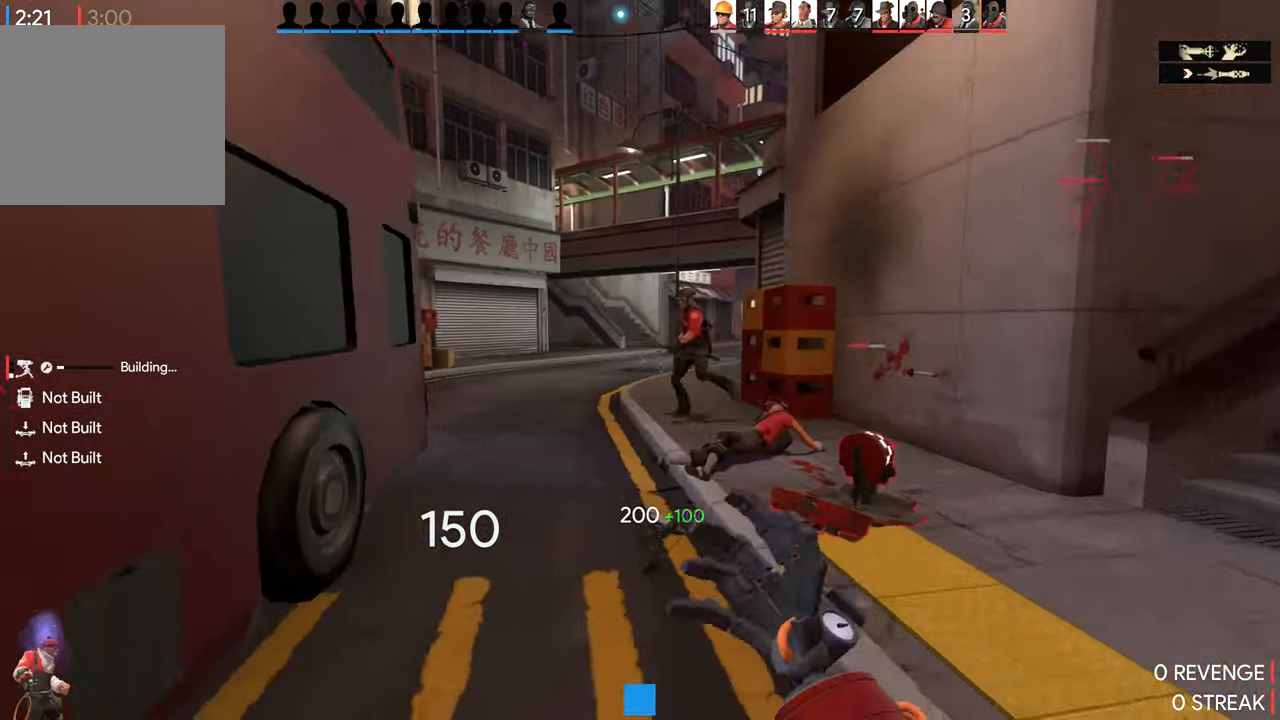
{"dt_ms": 500, "buttons": [], "left_stick": "up-right", "right_stick": "center", "events": [[117, "L1", "down"], [217, "L1", "up"], [367, "left_stick", "up-right"], [367, "right_stick", "up-right"], [434, "right_stick", "center"]]}
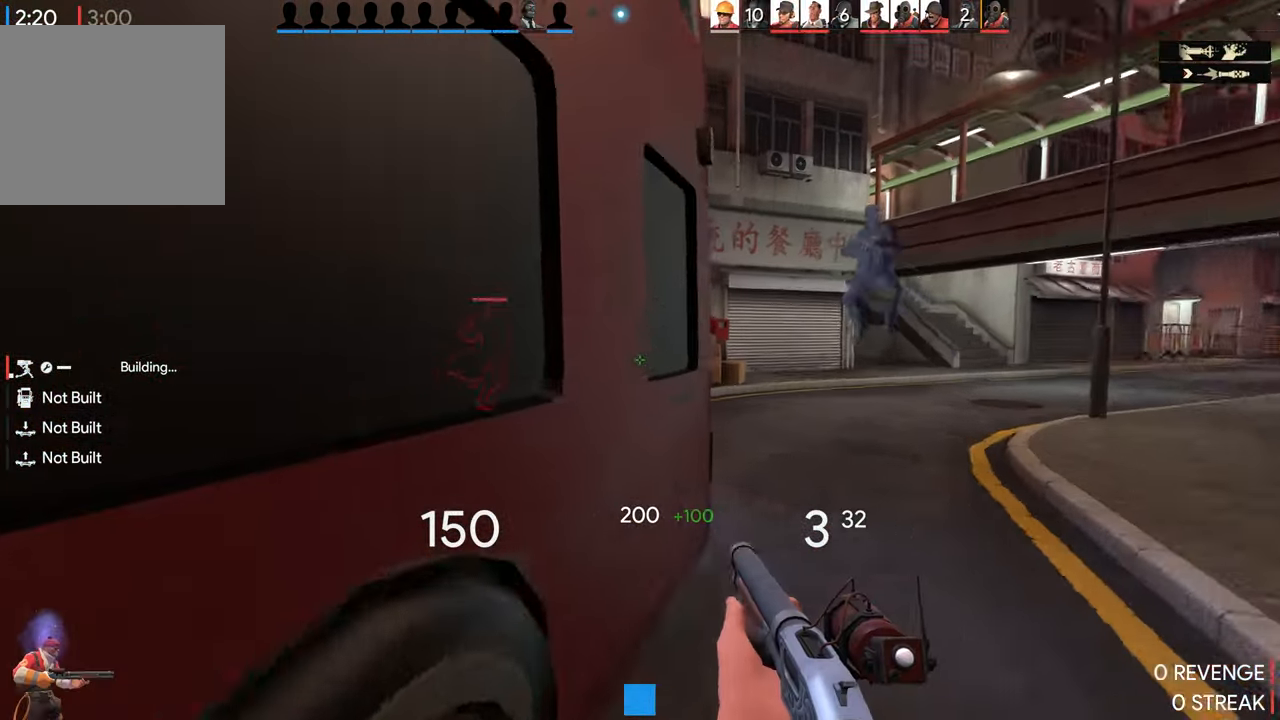
{"dt_ms": 500, "buttons": [], "left_stick": "up-right", "right_stick": "center", "events": [[84, "right_stick", "right"], [150, "right_stick", "center"], [234, "right_stick", "right"], [300, "R2", "down"], [334, "right_stick", "up-right"], [400, "right_stick", "center"], [467, "R2", "up"]]}
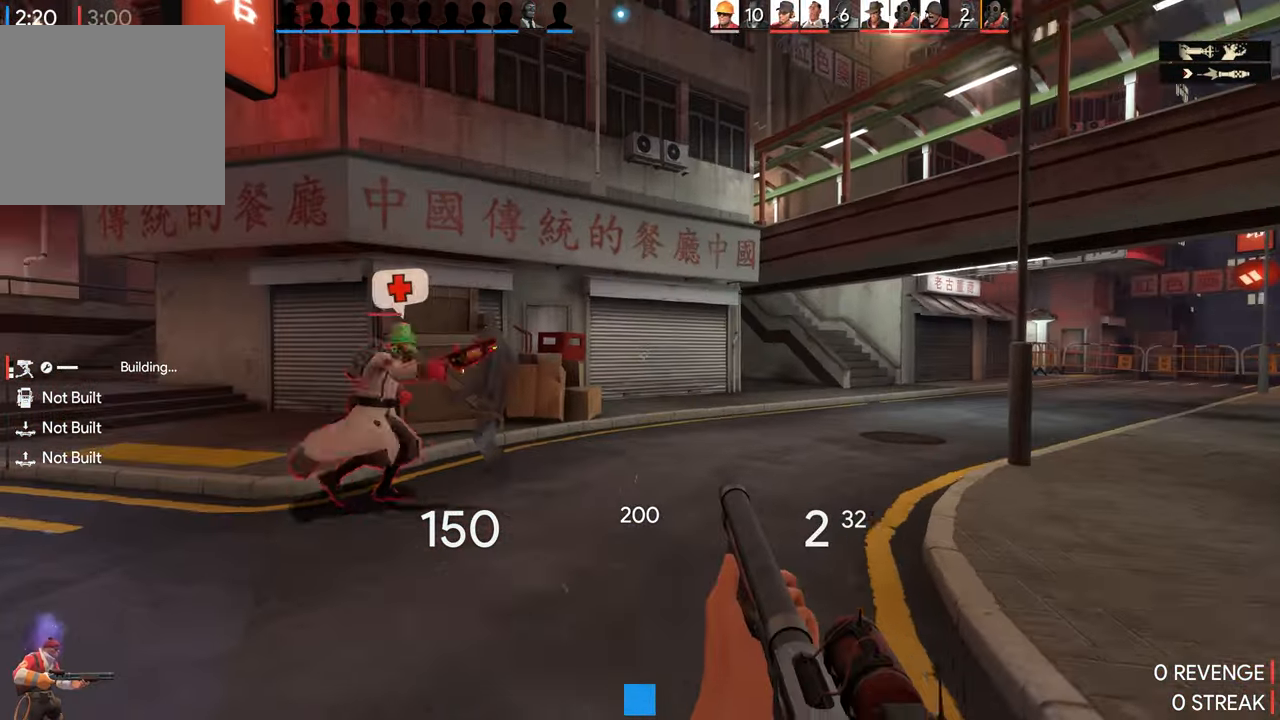
{"dt_ms": 1000, "buttons": [], "left_stick": "up-right", "right_stick": "right"}
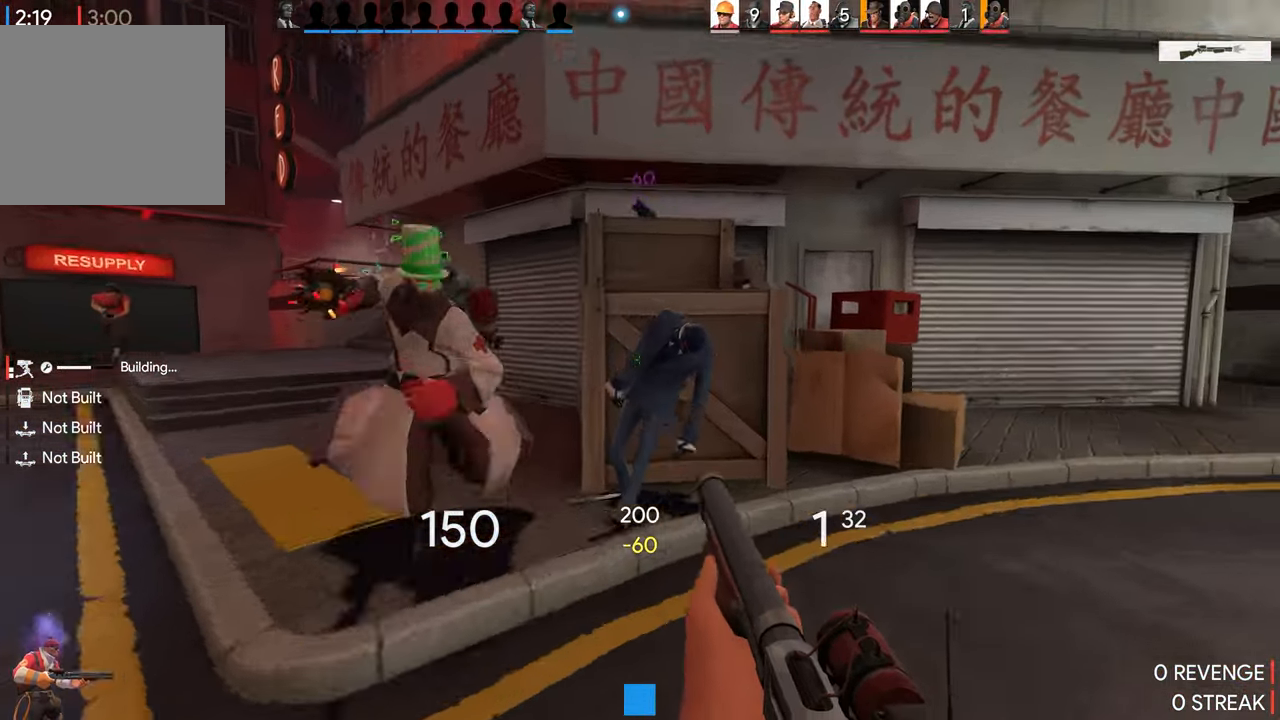
{"dt_ms": 500, "buttons": [], "left_stick": "up-right", "right_stick": "right", "events": [[17, "left_stick", "up-left"], [283, "left_stick", "left"], [483, "left_stick", "up-right"]]}
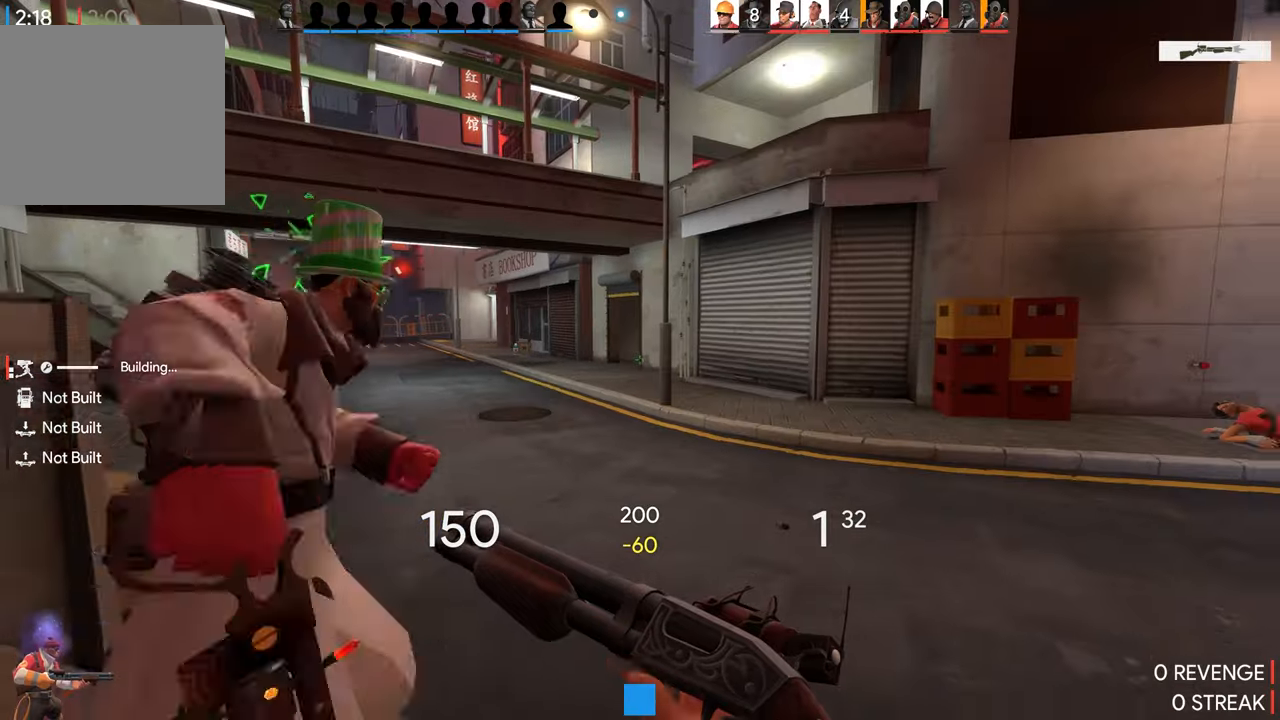
{"dt_ms": 500, "buttons": [], "left_stick": "up-left", "right_stick": "right", "events": [[33, "left_stick", "up"], [350, "left_stick", "up-left"]]}
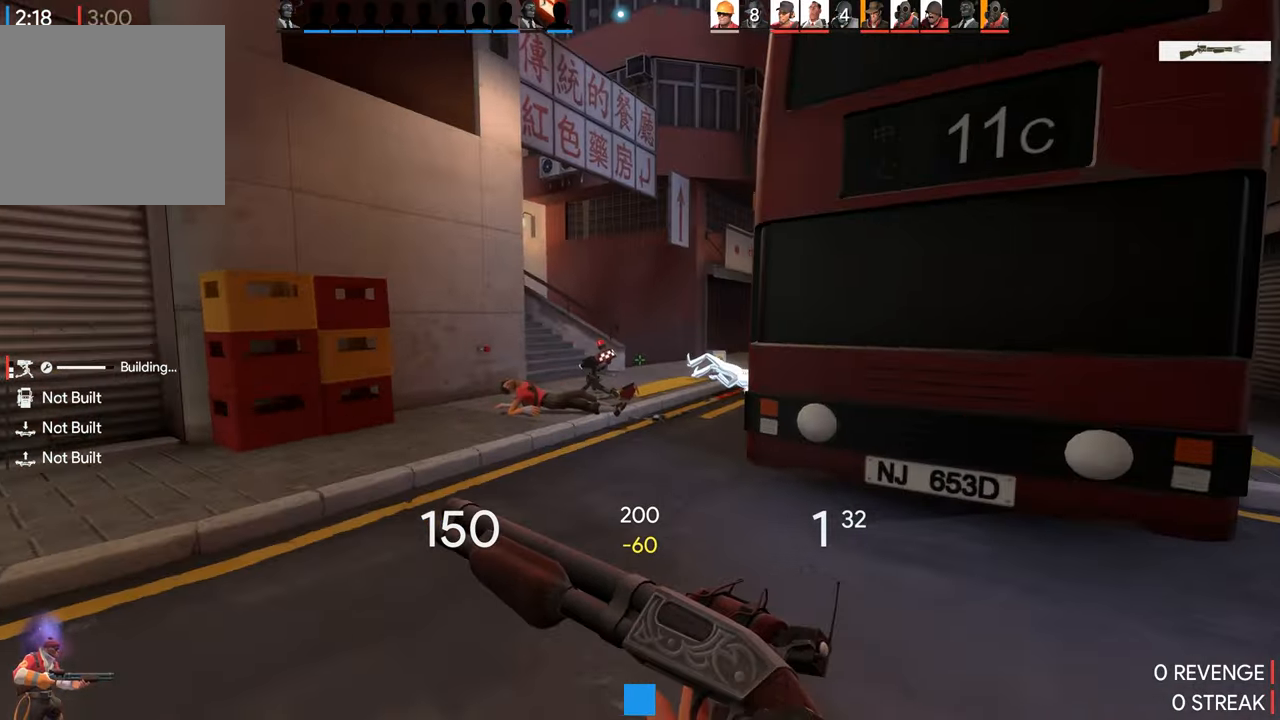
{"dt_ms": 500, "buttons": ["R1"], "left_stick": "up", "right_stick": "center", "events": [[83, "left_stick", "up"], [450, "R1", "down"], [466, "right_stick", "center"]]}
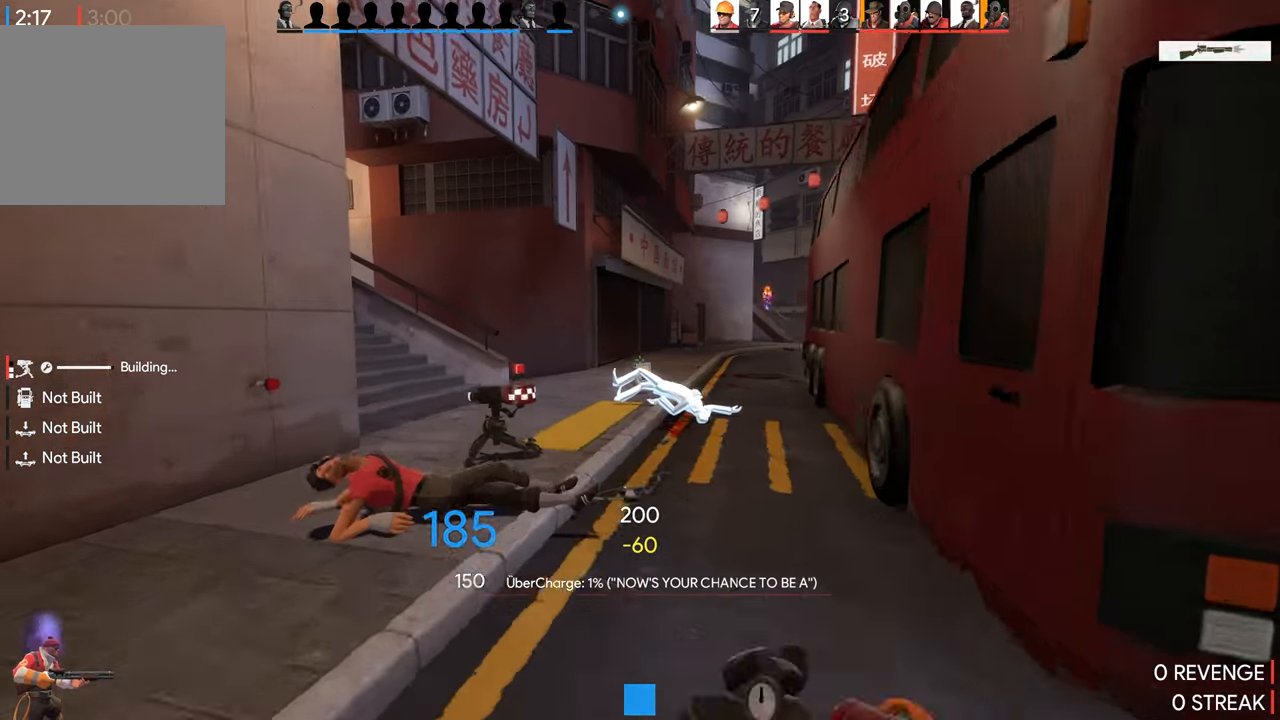
{"dt_ms": 500, "buttons": ["R2"], "left_stick": "up", "right_stick": "center", "events": [[66, "R1", "up"], [166, "left_stick", "up-left"], [183, "R2", "down"], [366, "left_stick", "up"]]}
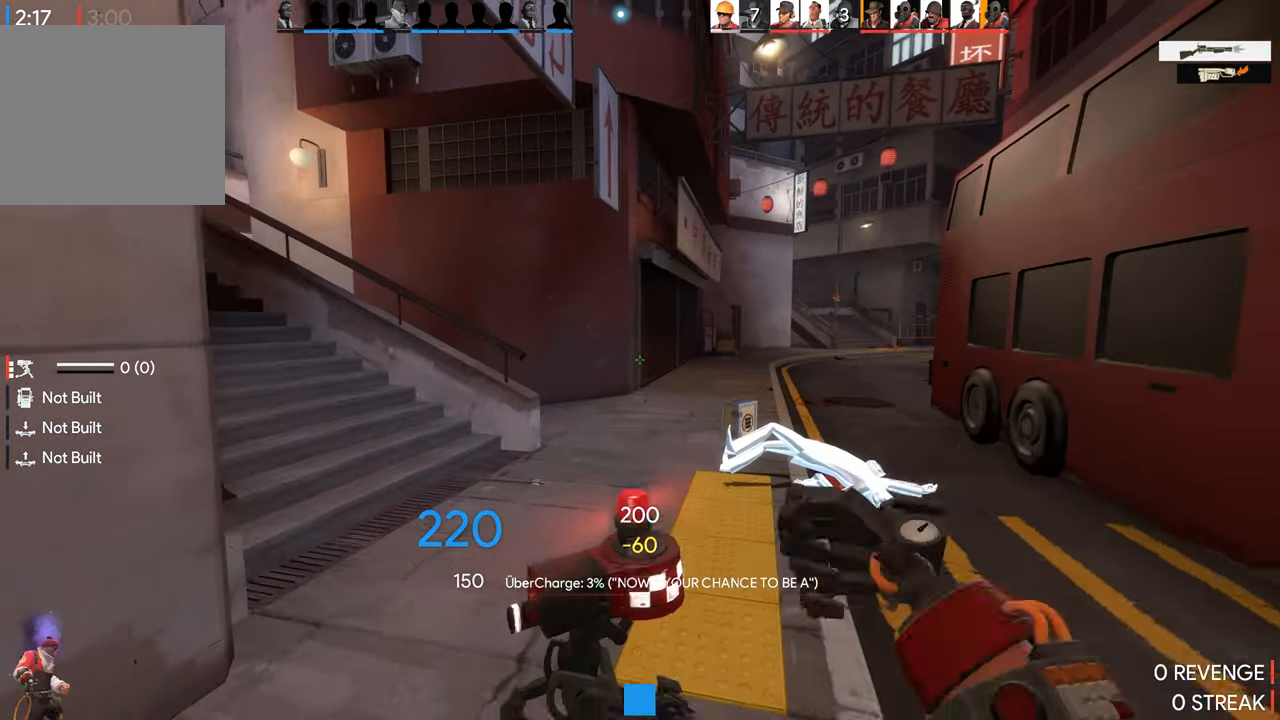
{"dt_ms": 500, "buttons": [], "left_stick": "up", "right_stick": "center", "events": [[116, "left_stick", "down"], [200, "left_stick", "down-left"], [350, "R2", "up"], [366, "left_stick", "right"], [450, "left_stick", "up"]]}
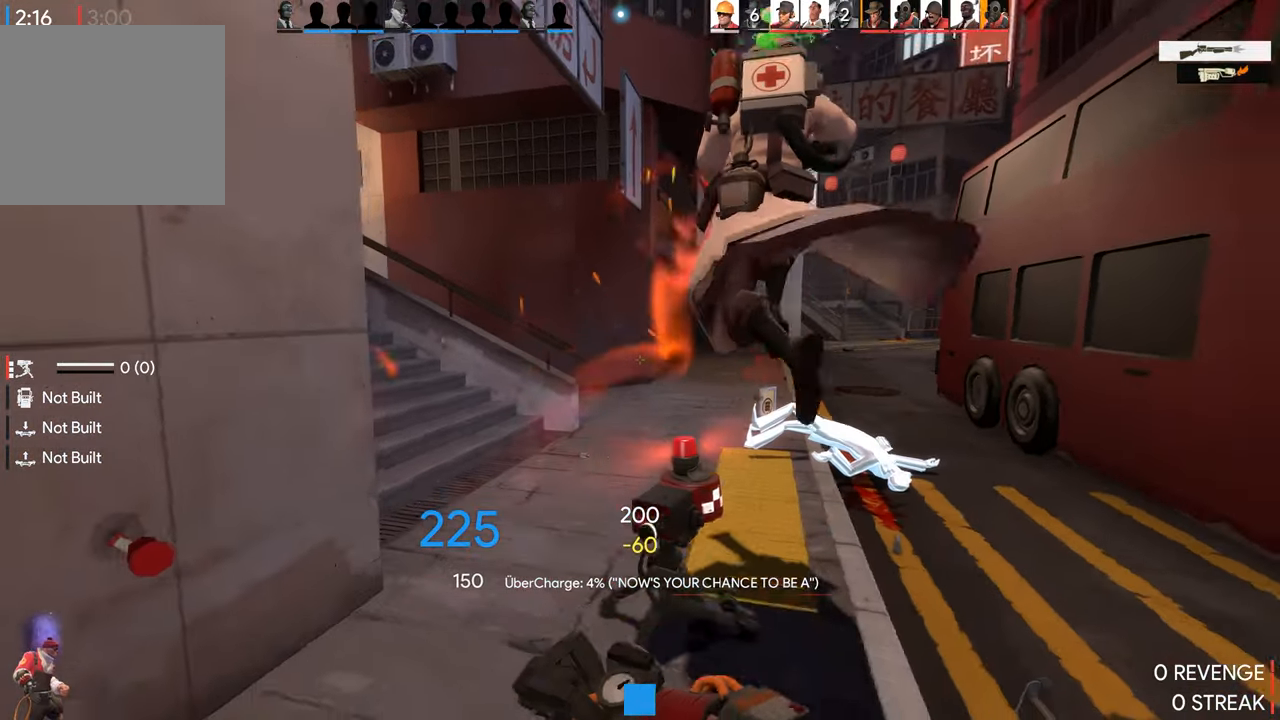
{"dt_ms": 500, "buttons": [], "left_stick": "center", "right_stick": "center", "events": [[16, "right_stick", "down-left"], [83, "left_stick", "center"], [166, "left_stick", "right"], [283, "left_stick", "center"], [383, "right_stick", "center"]]}
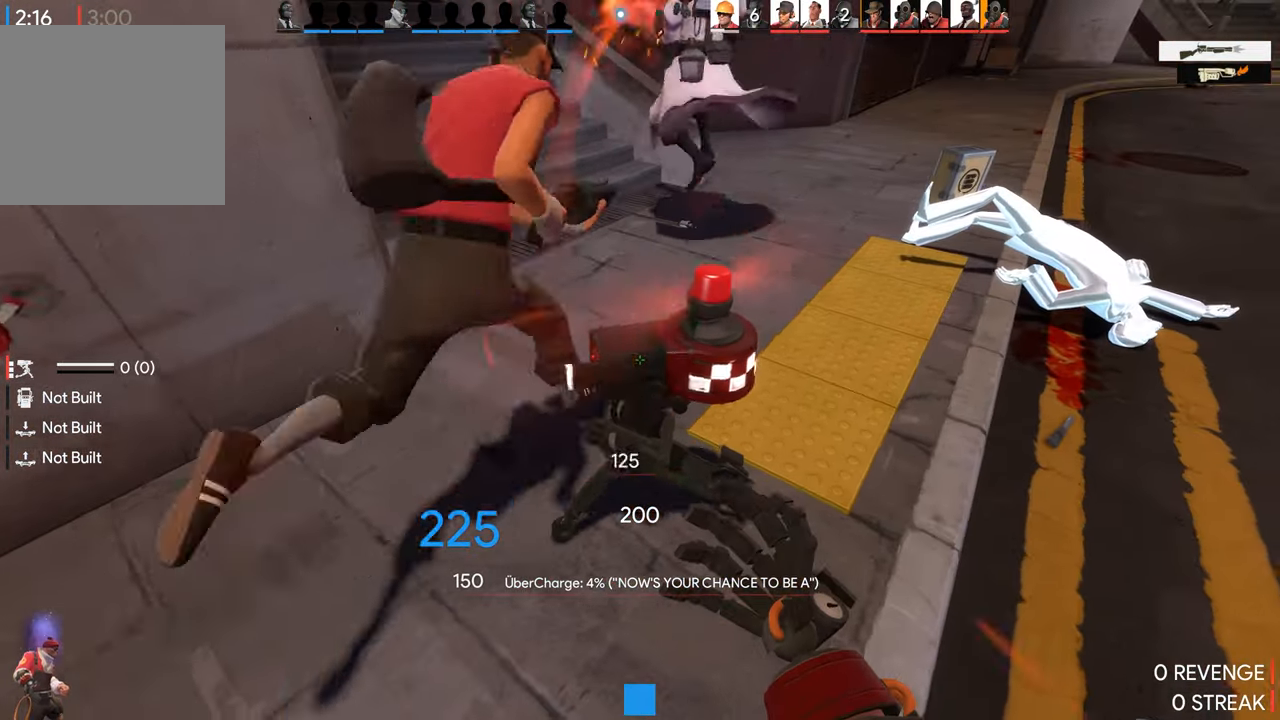
{"dt_ms": 500, "buttons": ["R3"], "left_stick": "center", "right_stick": "center", "events": [[483, "R3", "down"]]}
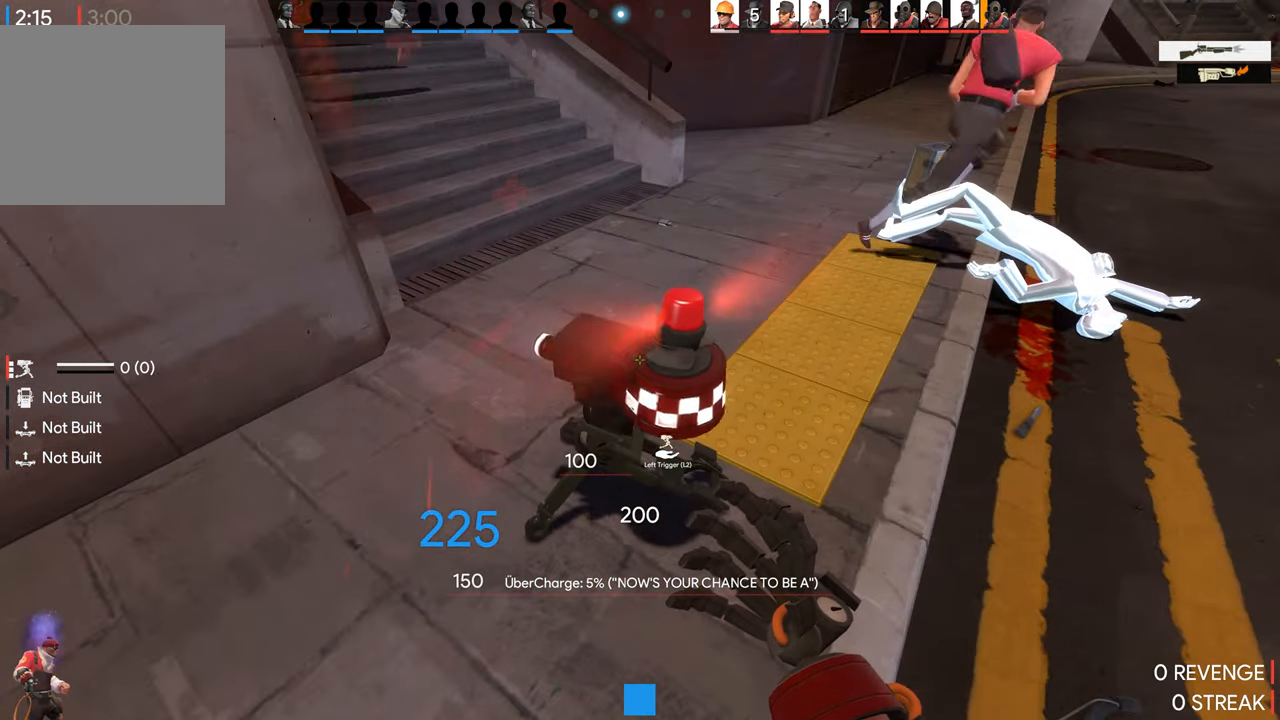
{"dt_ms": 500, "buttons": ["L3"], "left_stick": "center", "right_stick": "center", "events": [[116, "R3", "up"], [483, "L3", "down"]]}
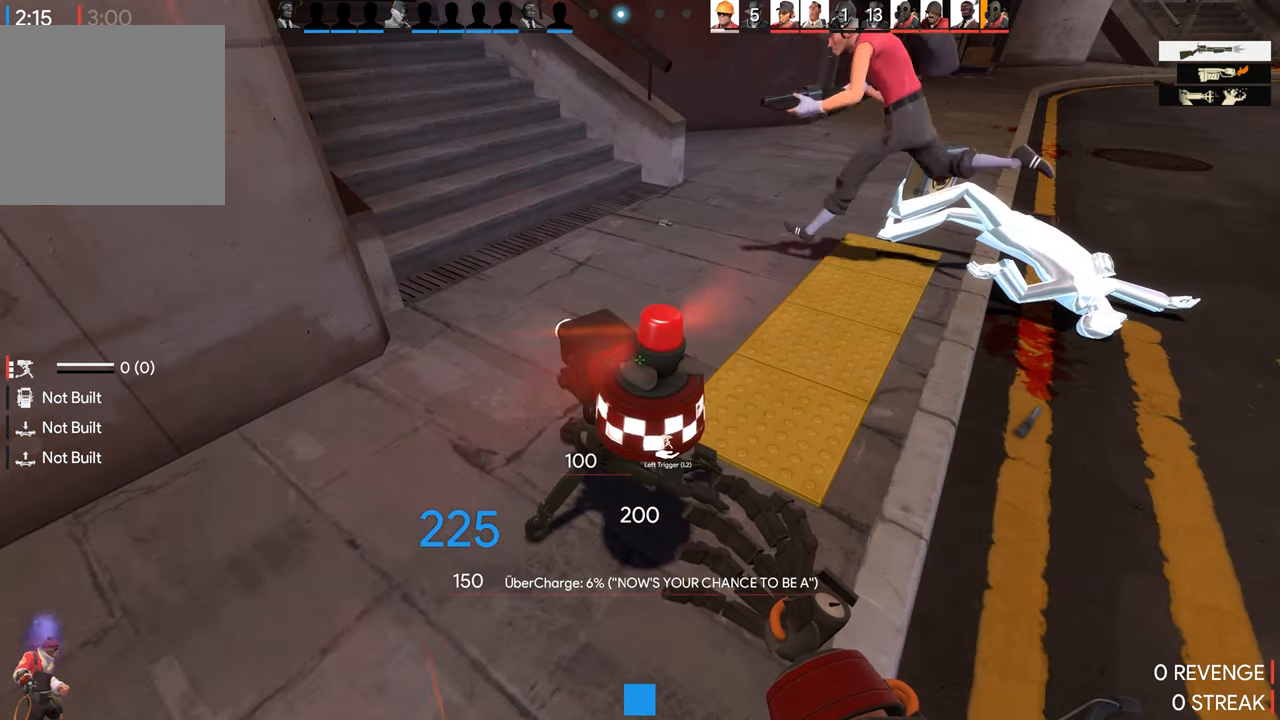
{"dt_ms": 500, "buttons": [], "left_stick": "center", "right_stick": "center", "events": [[116, "L3", "up"]]}
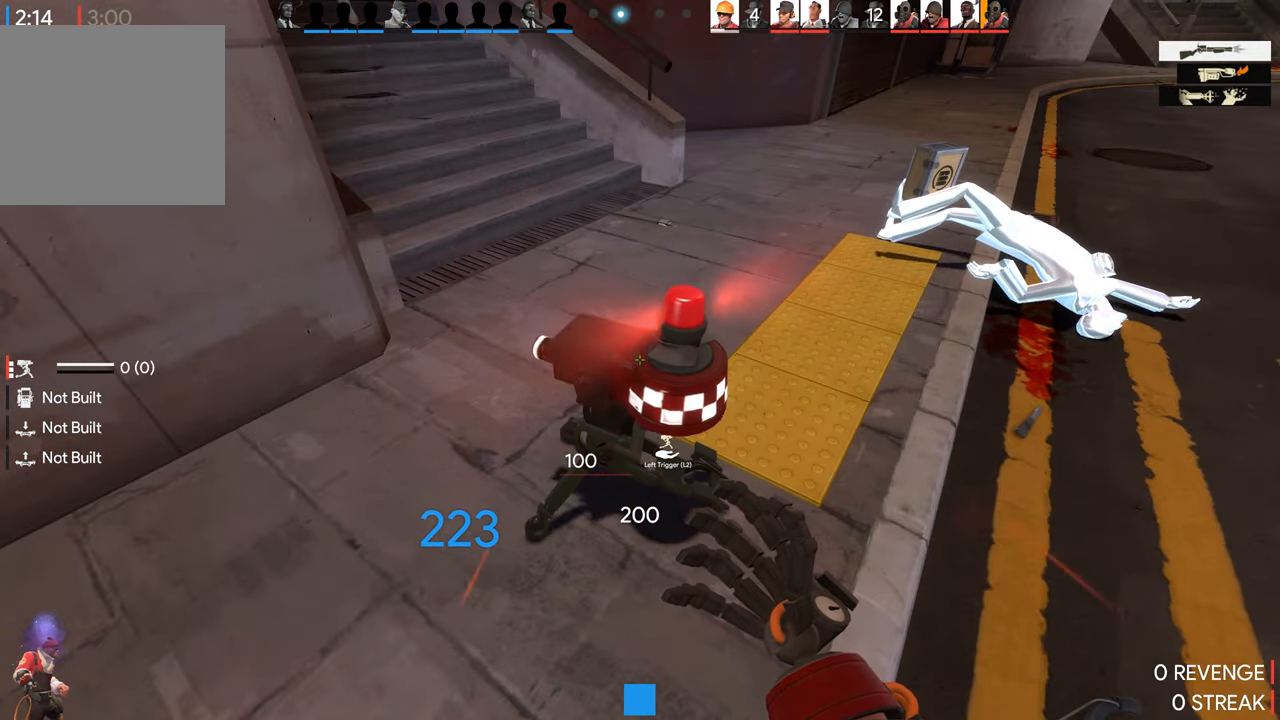
{"dt_ms": 500, "buttons": [], "left_stick": "up", "right_stick": "up-left", "events": [[50, "L2", "down"], [200, "L2", "up"], [466, "right_stick", "up-left"], [483, "left_stick", "up"]]}